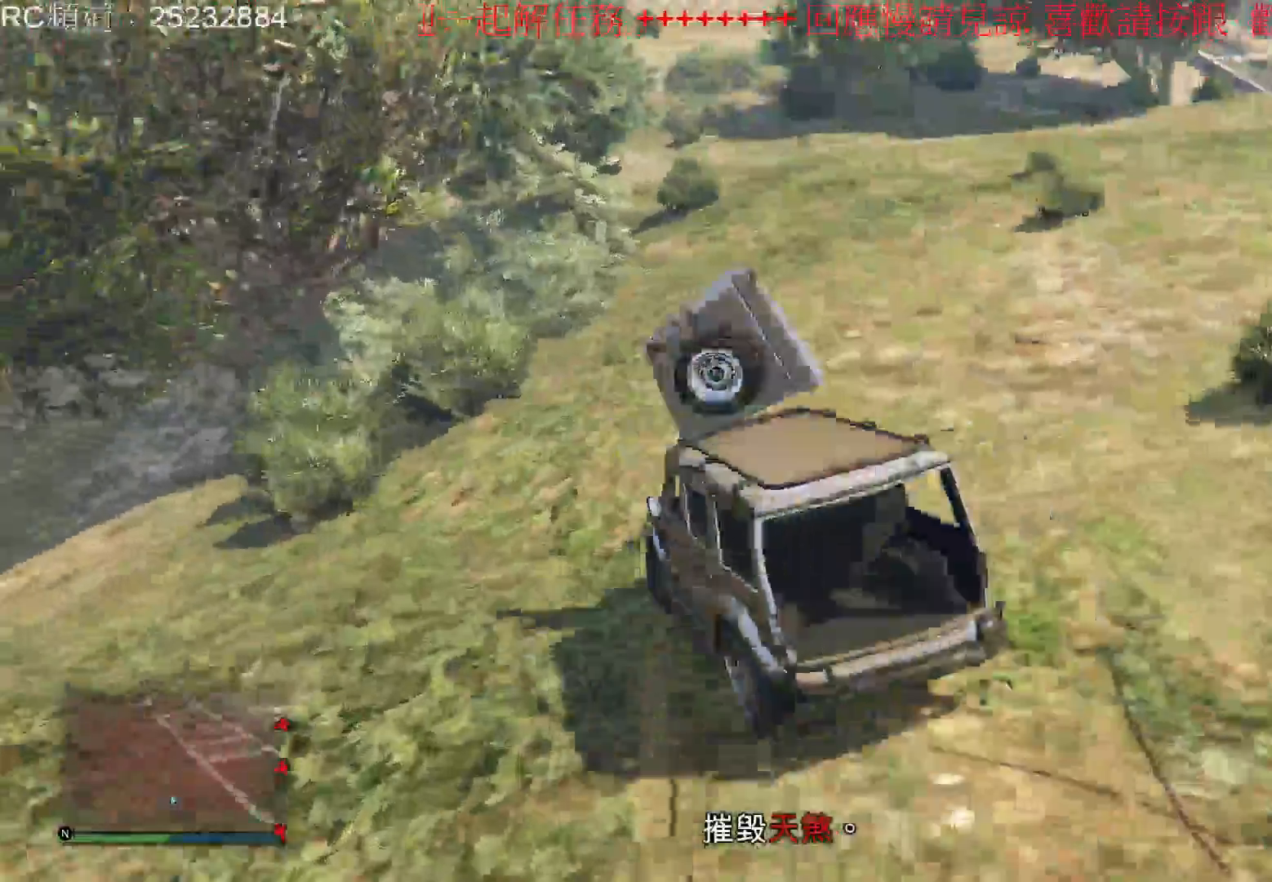
Gameplay with a controller (Xbox layout); each line is a JSON object with the inputs held at the frame after it. "events" lists button and stick changes between this image and that frame as [ms after this image, input, new state], when the widget could be followed in between. Not read: L3 R3.
{"buttons": ["L2"], "left_stick": "center", "right_stick": "right", "events": [[33, "R2", "up"], [67, "right_stick", "right"], [300, "L2", "down"], [300, "left_stick", "center"]]}
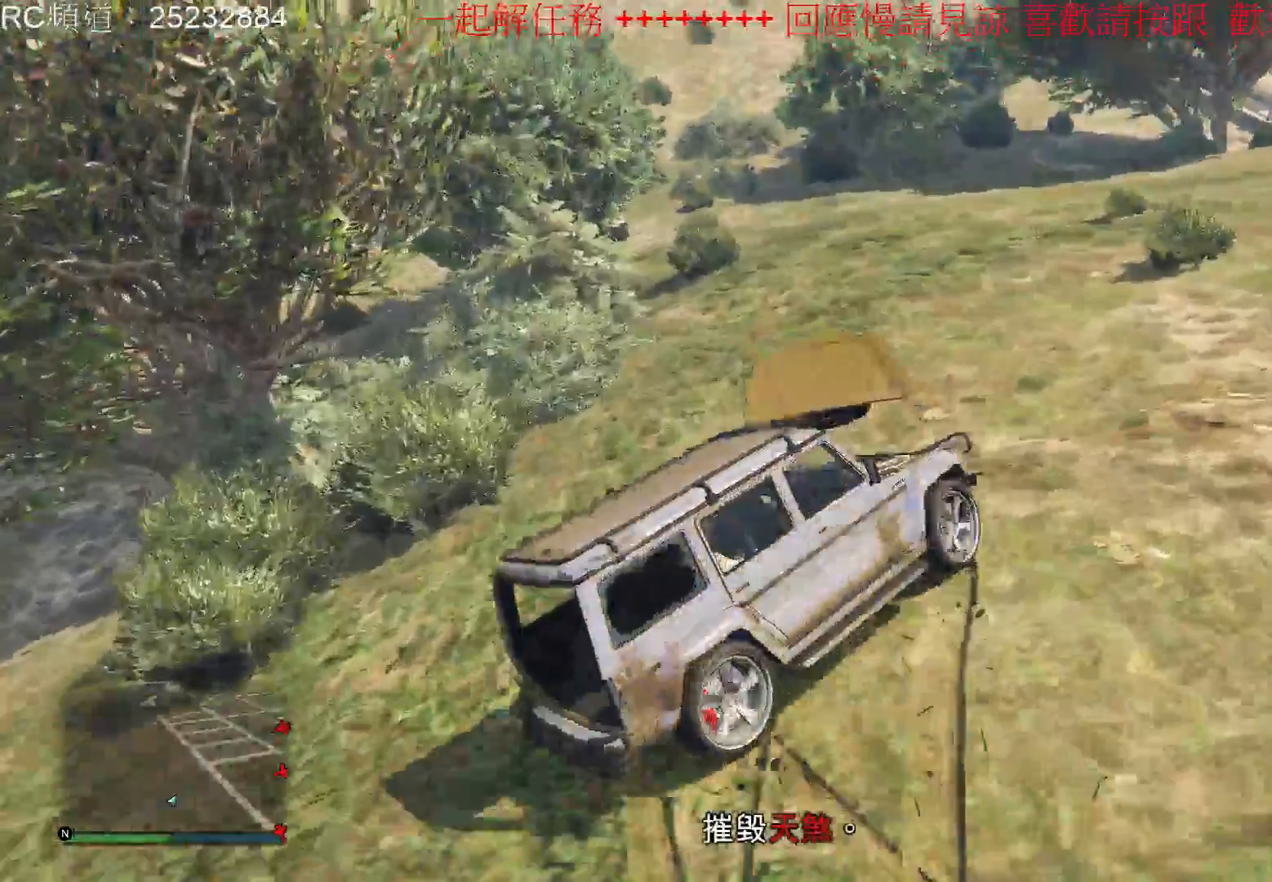
{"buttons": ["L2"], "left_stick": "right", "right_stick": "center", "events": [[33, "right_stick", "center"], [100, "left_stick", "right"]]}
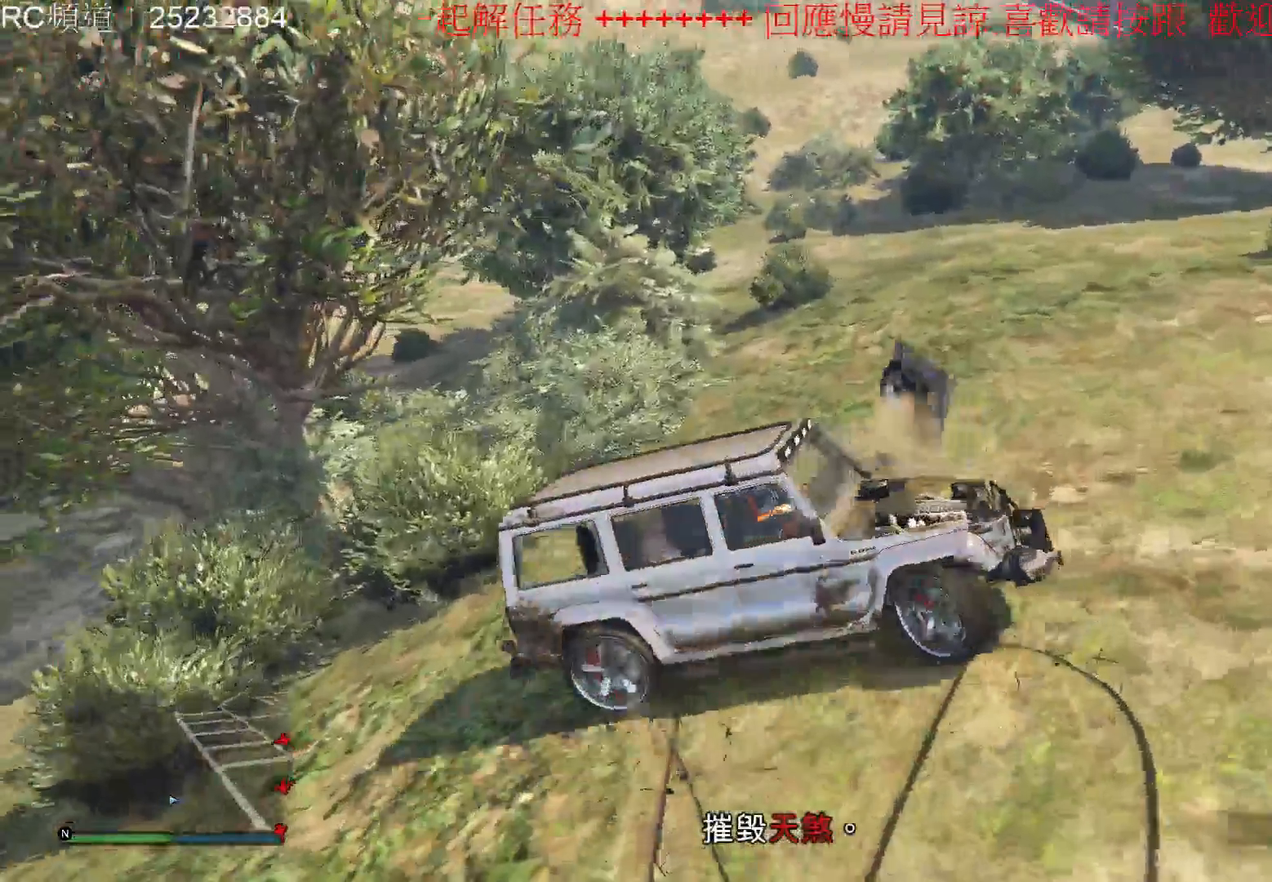
{"buttons": ["R2"], "left_stick": "center", "right_stick": "center", "events": [[33, "R2", "down"], [67, "L2", "up"], [67, "left_stick", "center"], [333, "left_stick", "left"], [500, "left_stick", "center"]]}
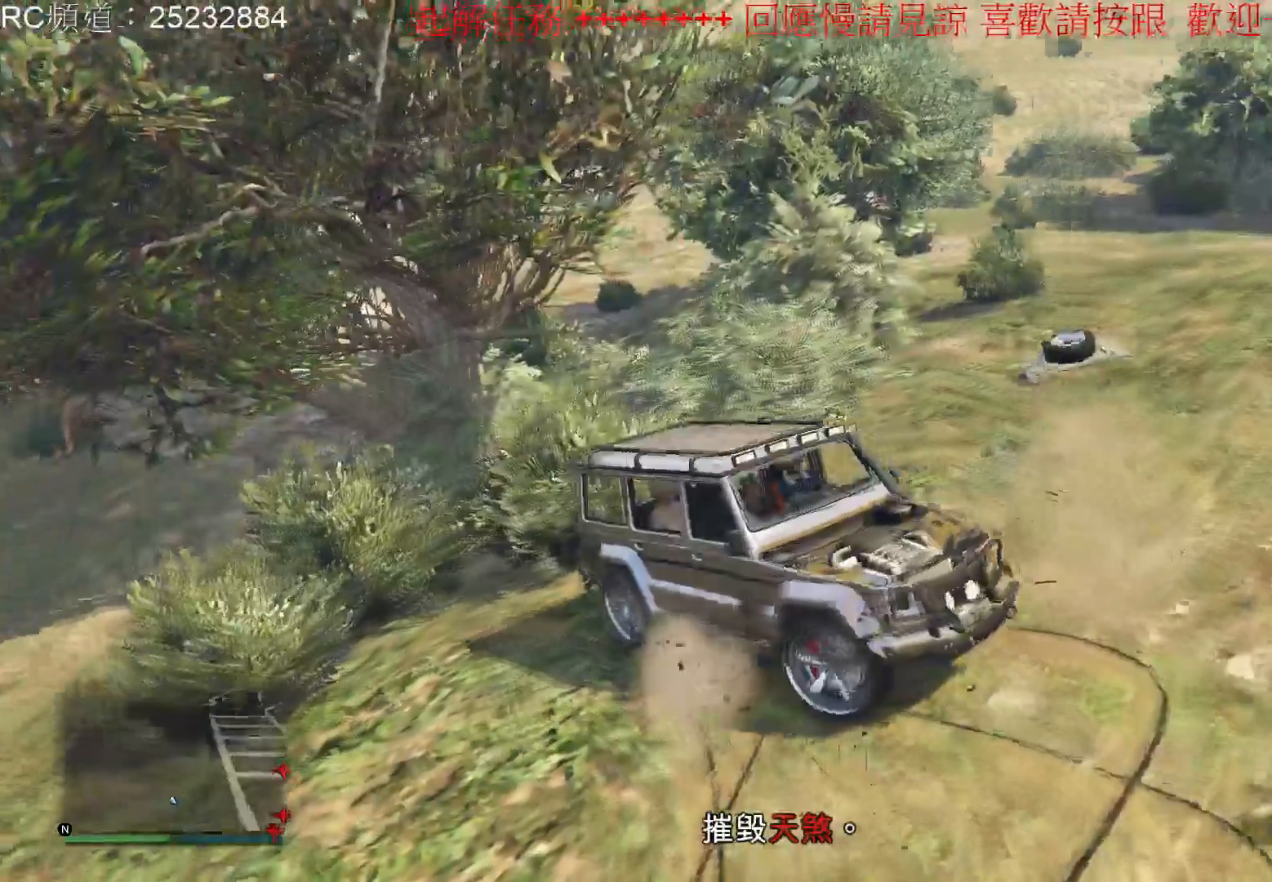
{"buttons": ["R2"], "left_stick": "center", "right_stick": "center", "events": []}
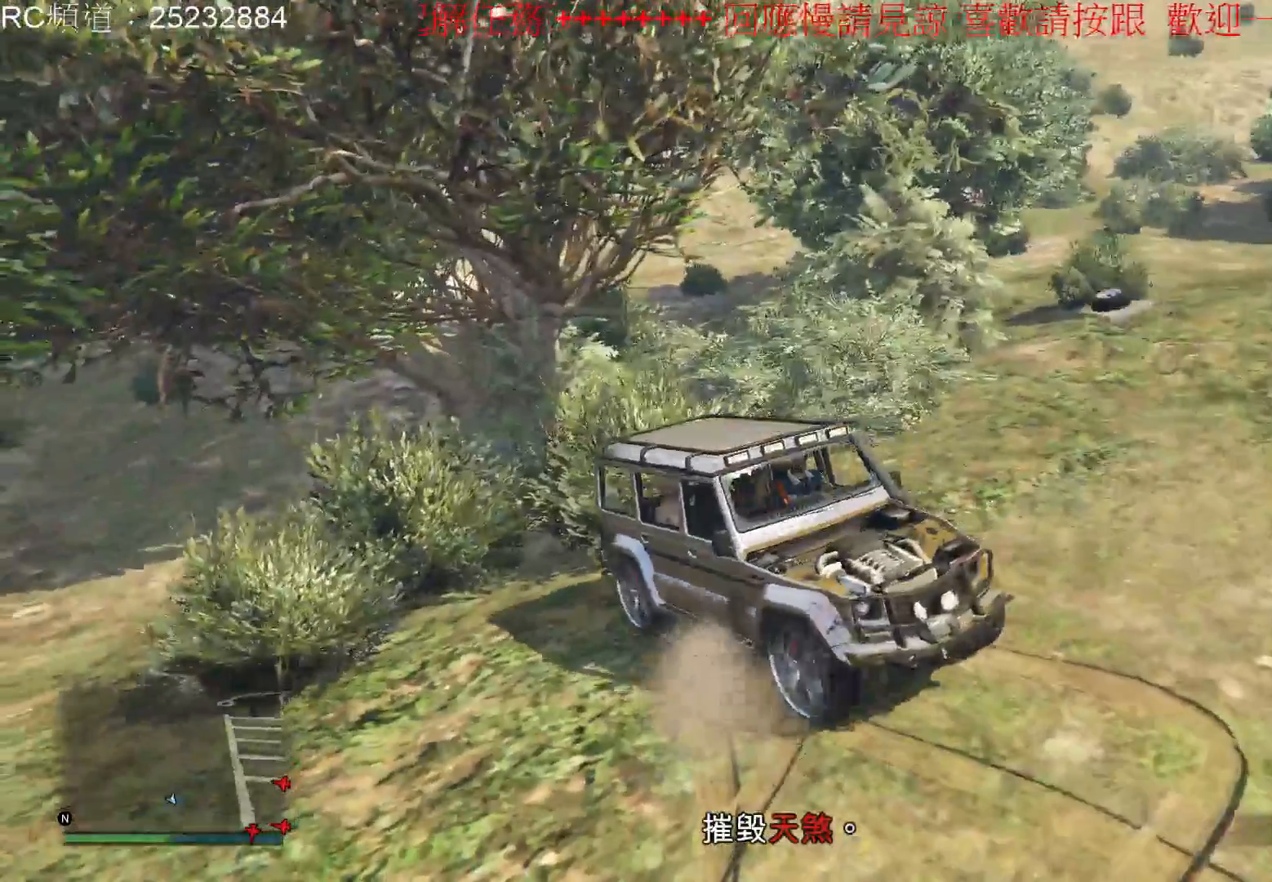
{"buttons": ["R2"], "left_stick": "center", "right_stick": "right", "events": [[433, "right_stick", "right"]]}
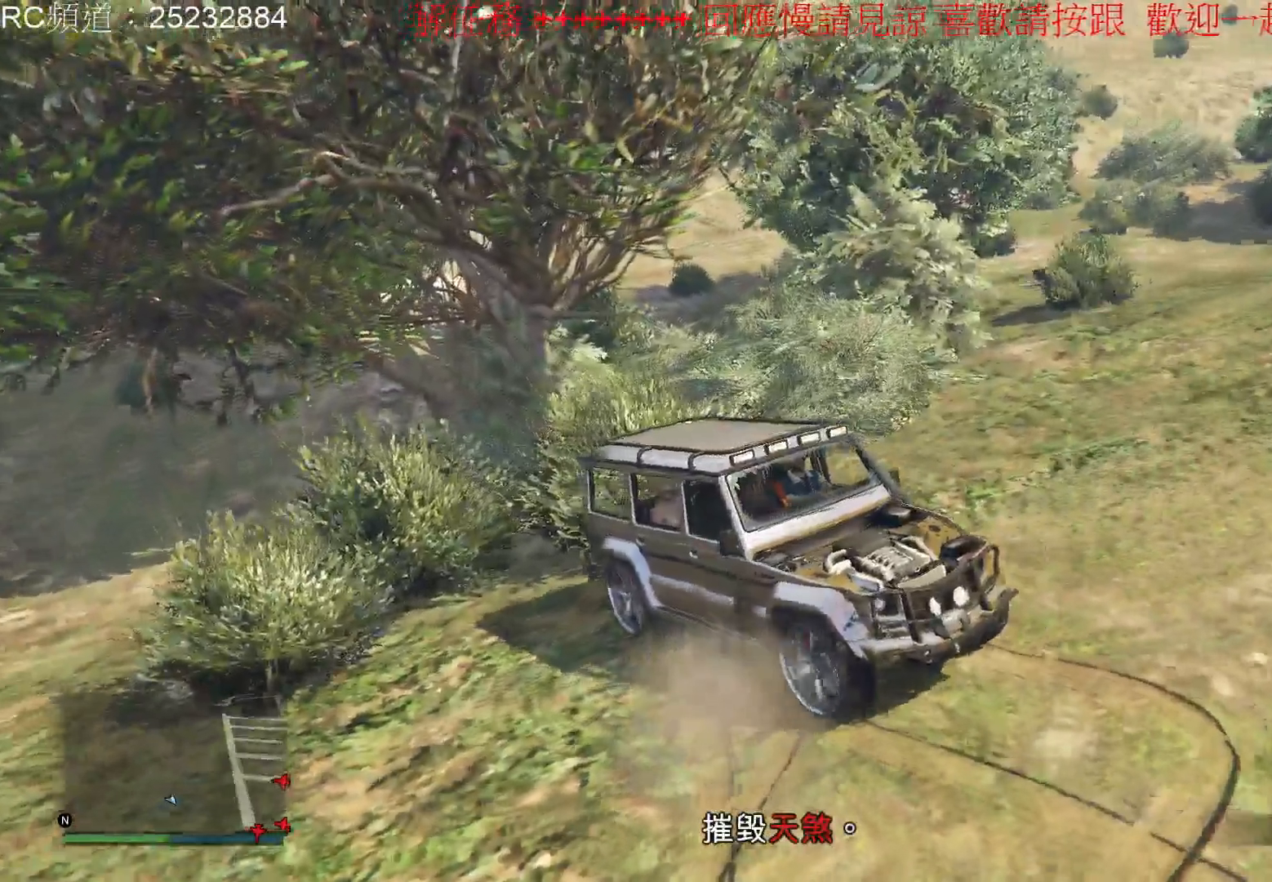
{"buttons": ["R2"], "left_stick": "center", "right_stick": "right", "events": []}
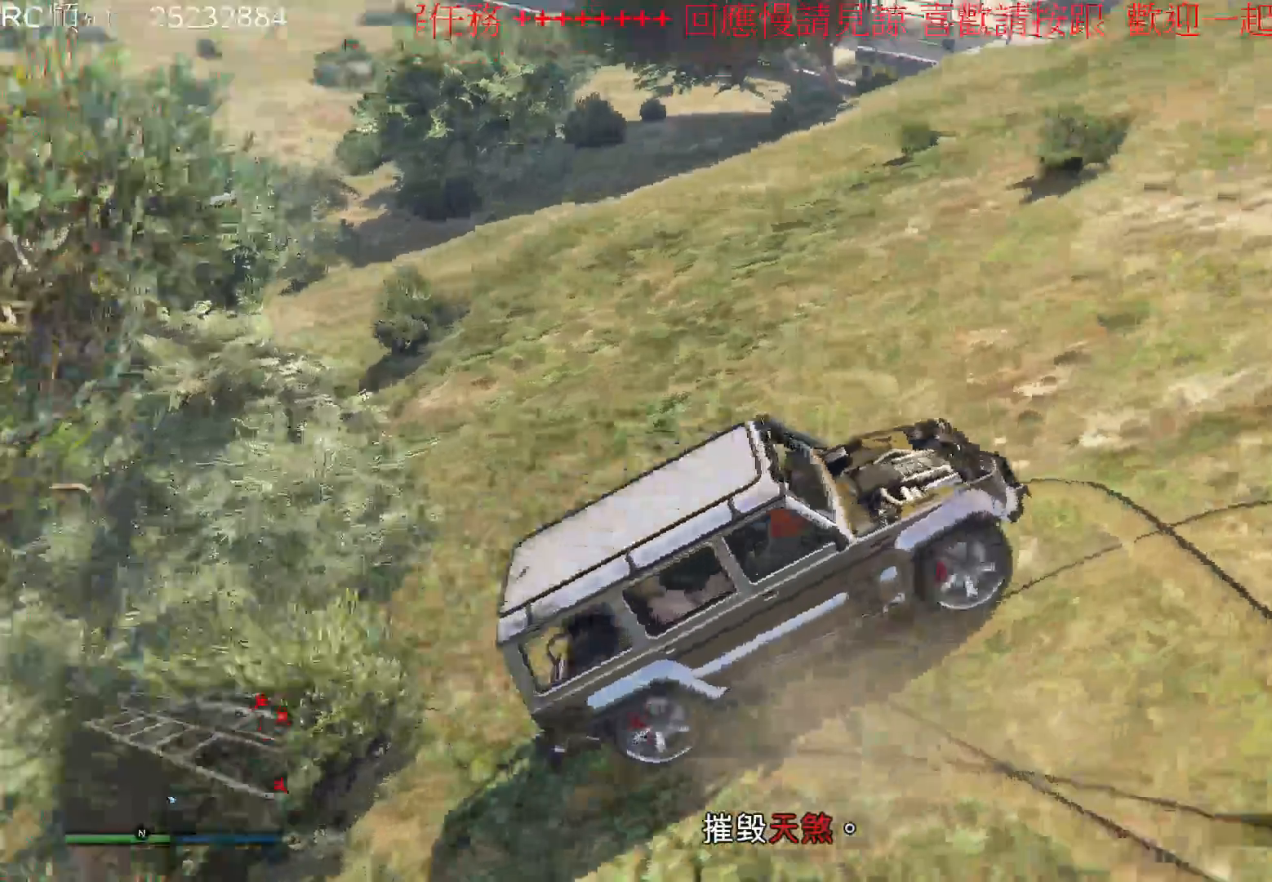
{"buttons": ["R2"], "left_stick": "center", "right_stick": "center", "events": [[267, "left_stick", "left"], [267, "right_stick", "up-right"], [400, "left_stick", "center"], [500, "right_stick", "center"]]}
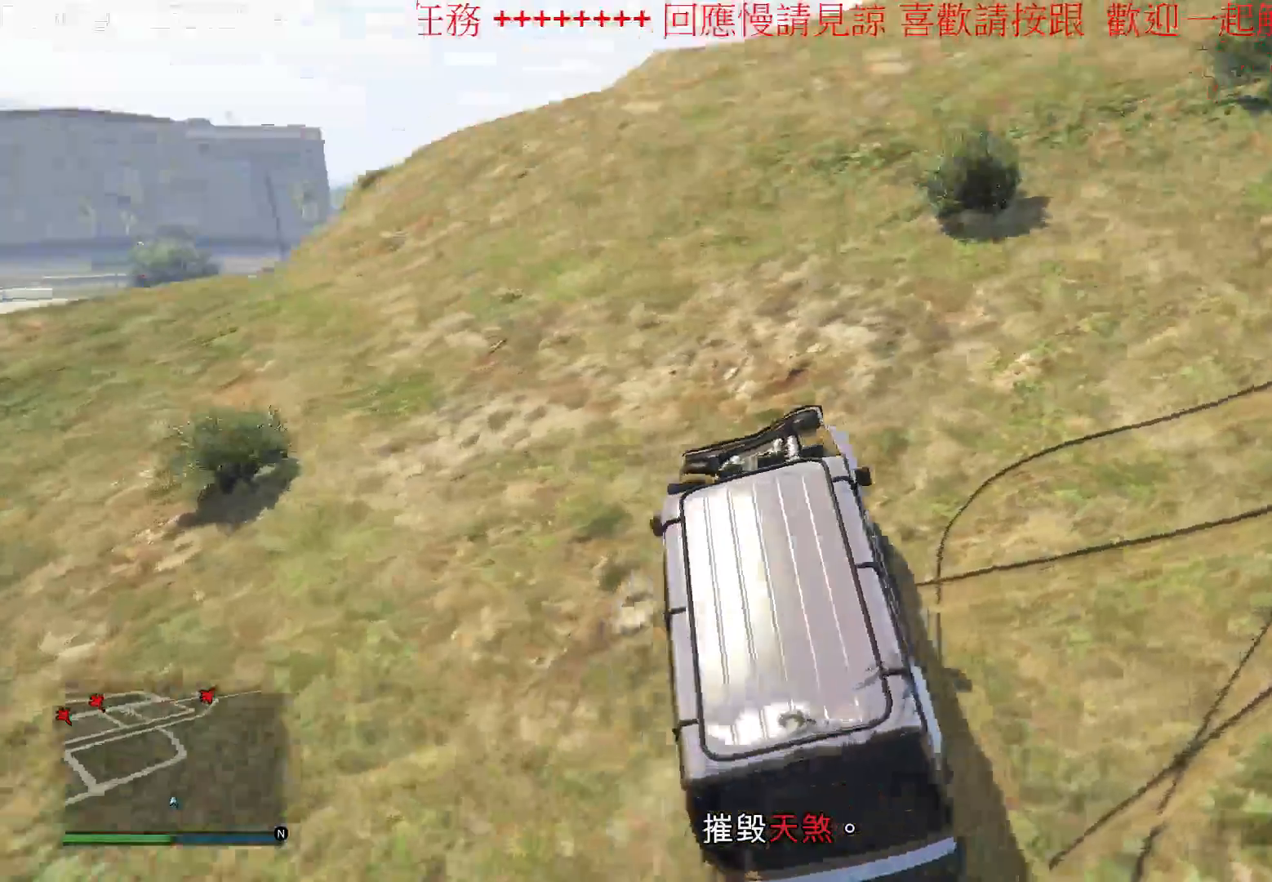
{"buttons": ["R2"], "left_stick": "right", "right_stick": "center", "events": [[467, "left_stick", "right"]]}
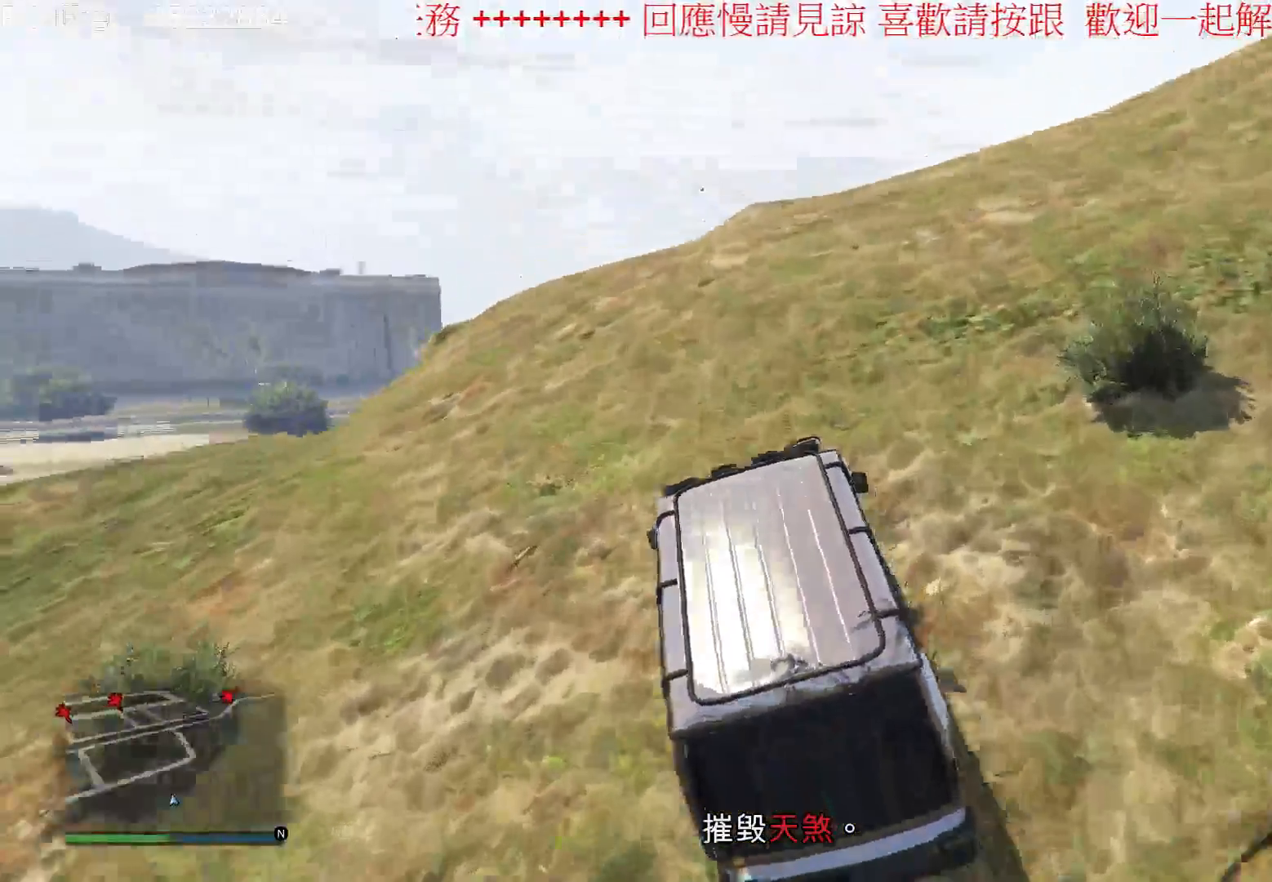
{"buttons": ["R2"], "left_stick": "right", "right_stick": "center", "events": [[133, "right_stick", "down-left"], [433, "right_stick", "center"]]}
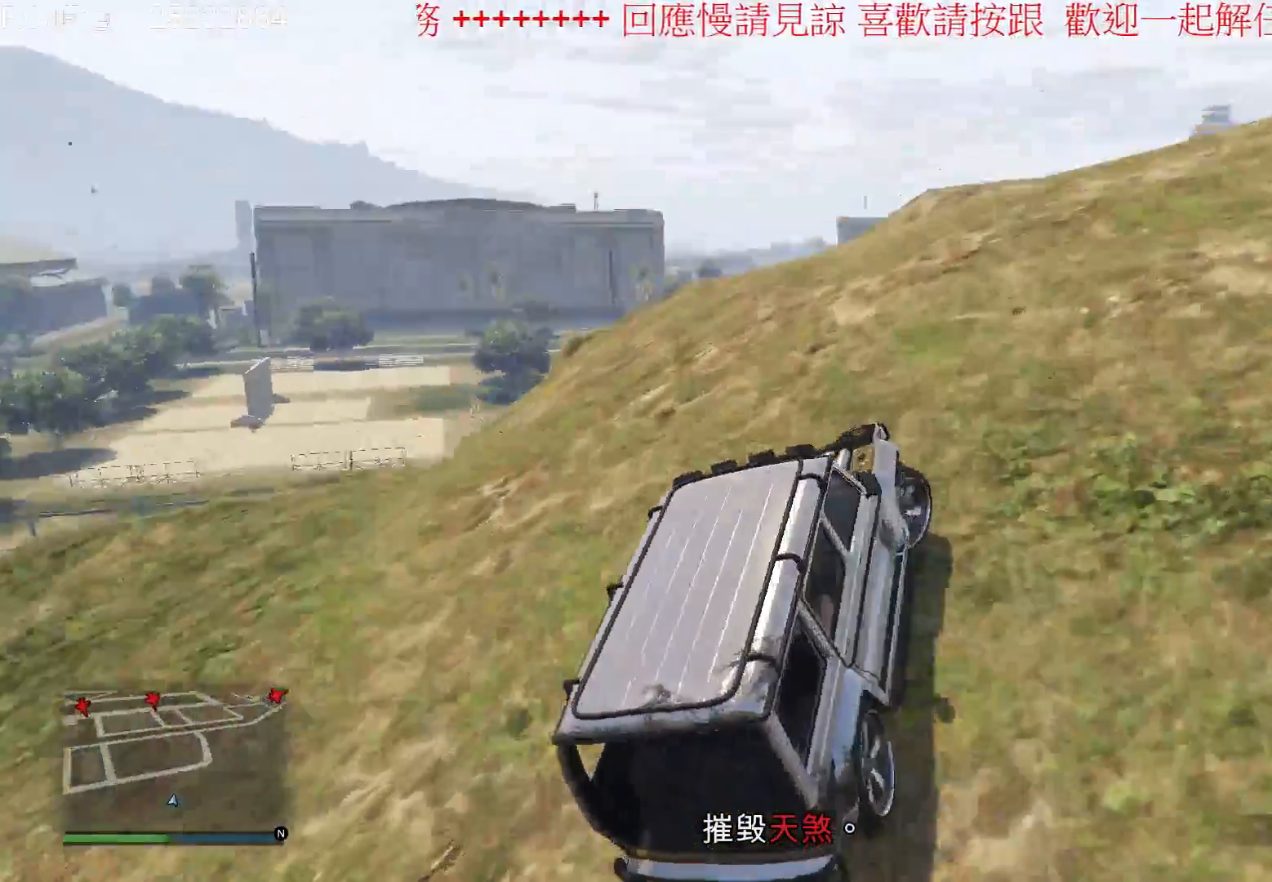
{"buttons": ["R2"], "left_stick": "right", "right_stick": "center", "events": [[33, "right_stick", "right"], [100, "right_stick", "center"]]}
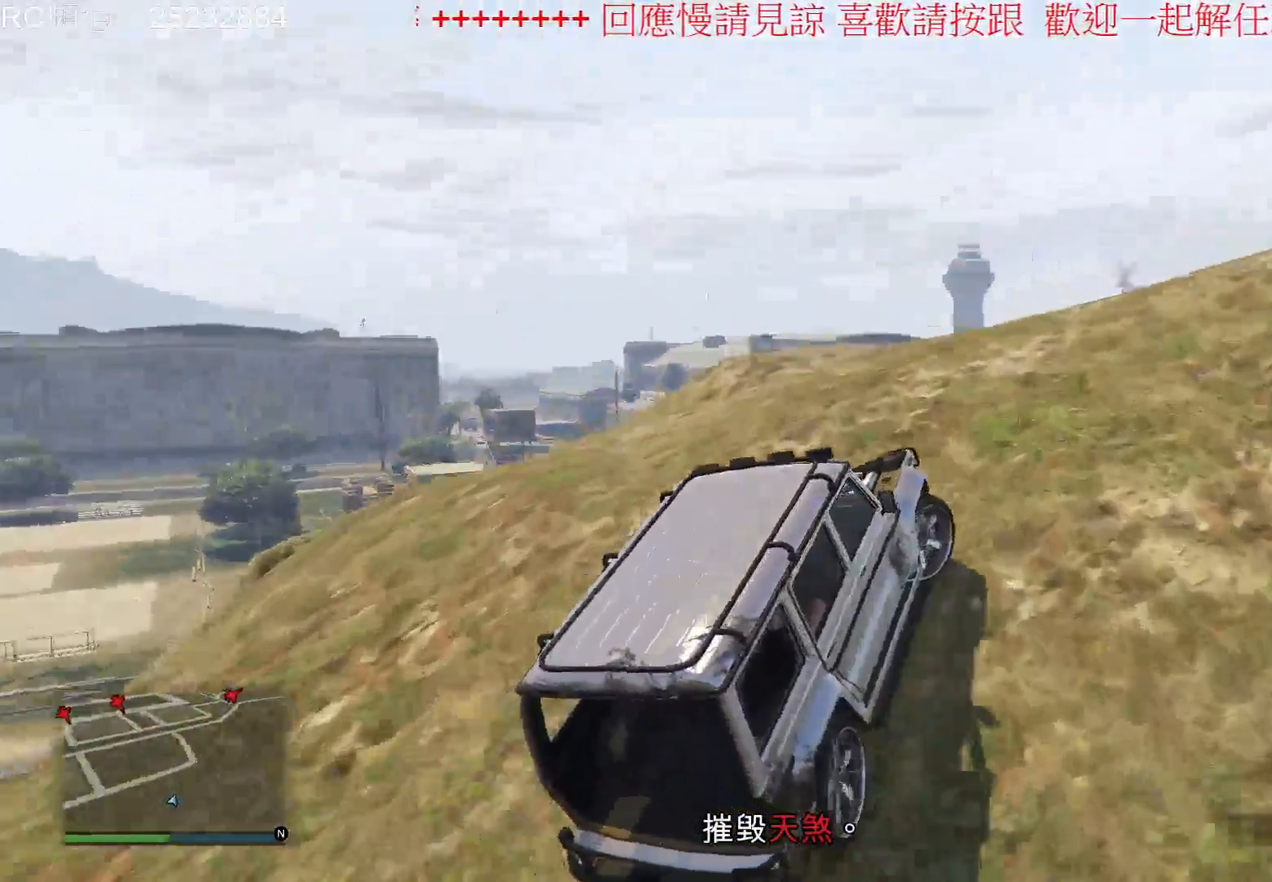
{"buttons": ["R2"], "left_stick": "right", "right_stick": "center", "events": [[33, "R2", "up"], [200, "R2", "down"]]}
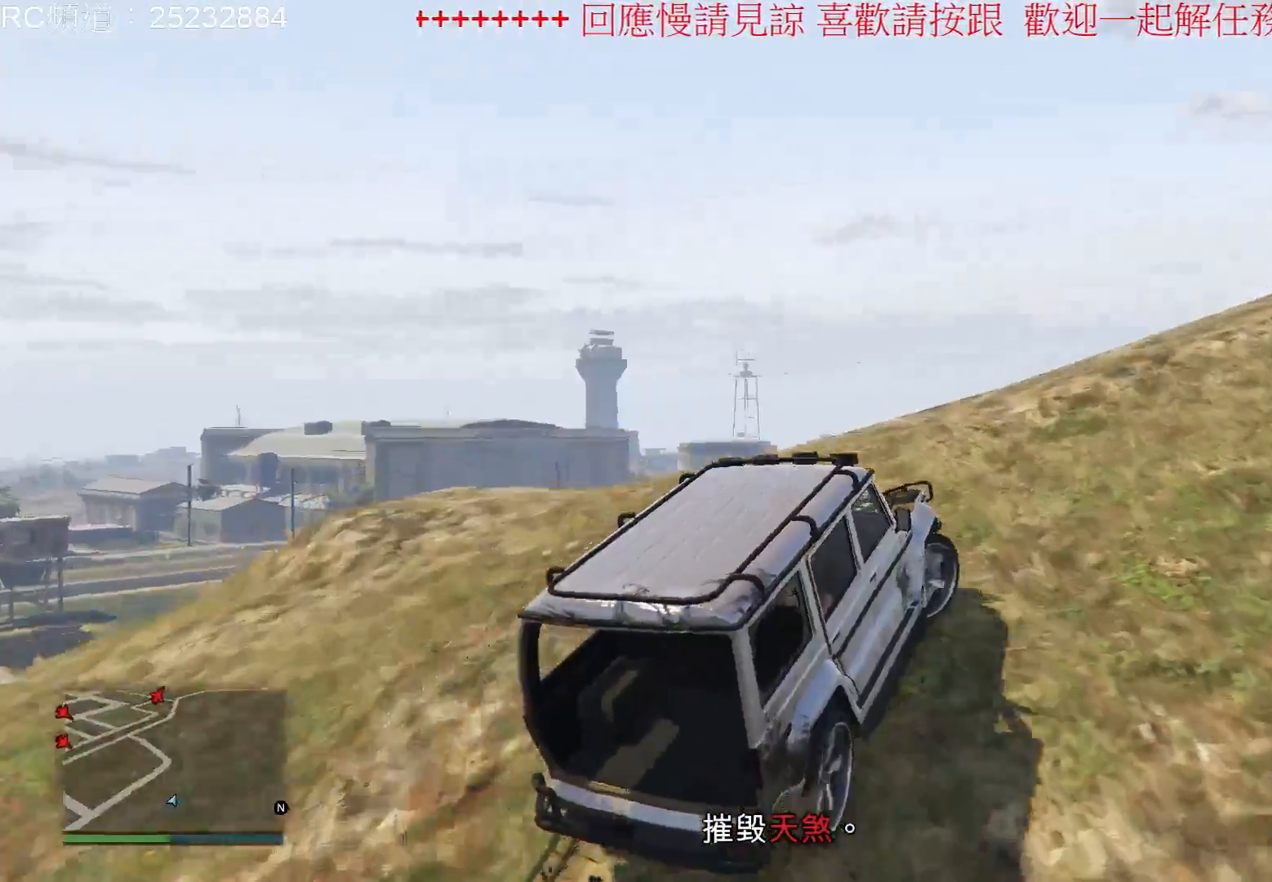
{"buttons": ["R2"], "left_stick": "center", "right_stick": "center", "events": [[300, "left_stick", "center"]]}
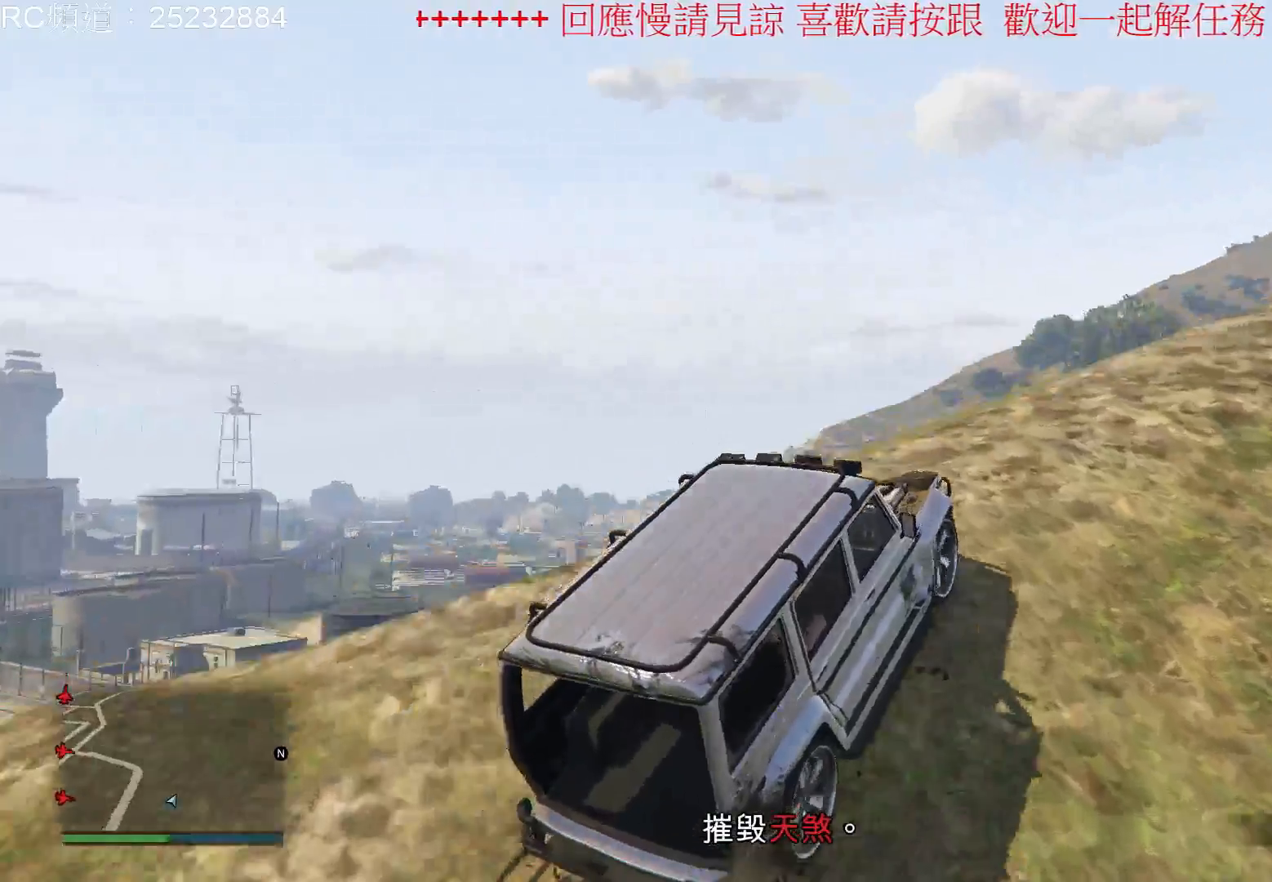
{"buttons": ["R2"], "left_stick": "right", "right_stick": "center", "events": [[133, "left_stick", "right"], [233, "R2", "up"], [500, "R2", "down"]]}
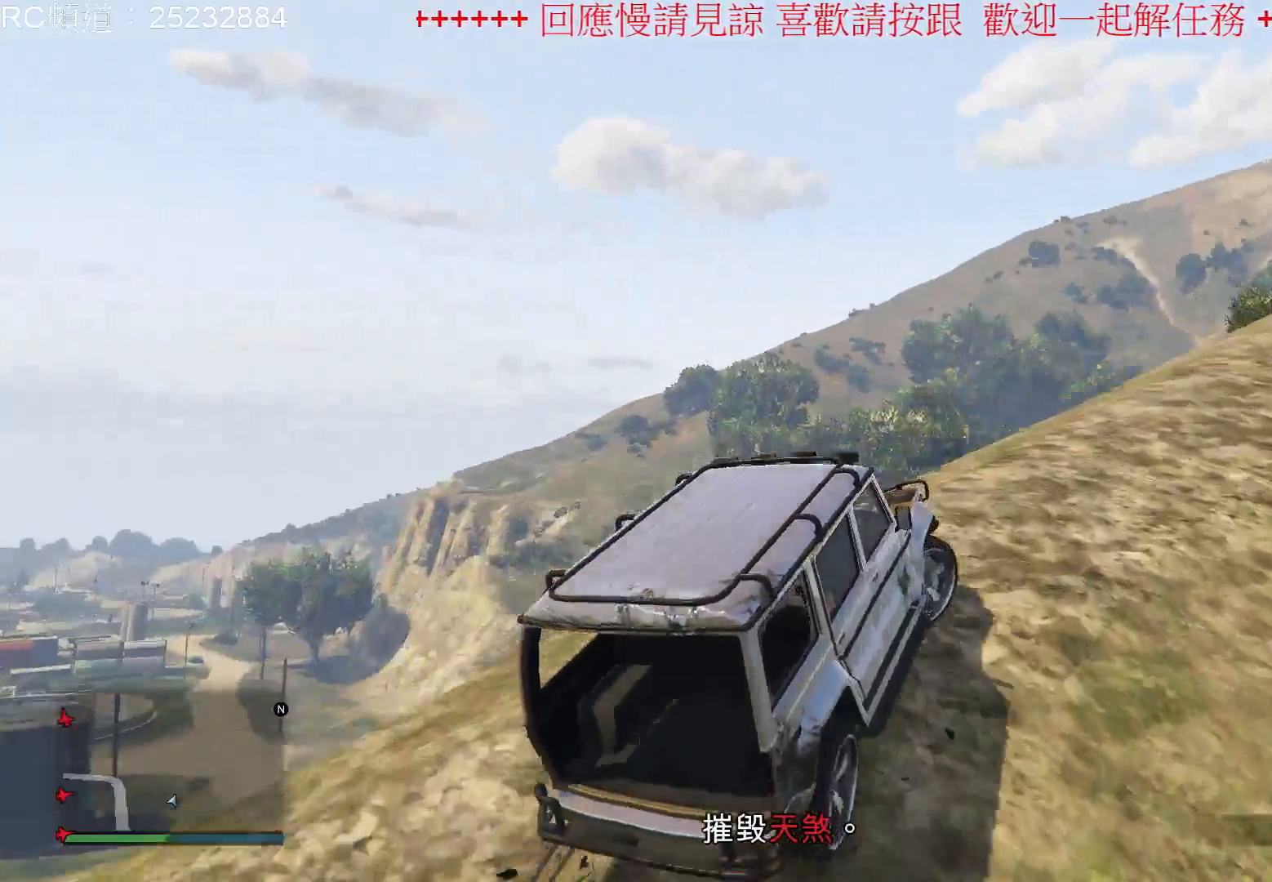
{"buttons": ["R2"], "left_stick": "right", "right_stick": "center", "events": []}
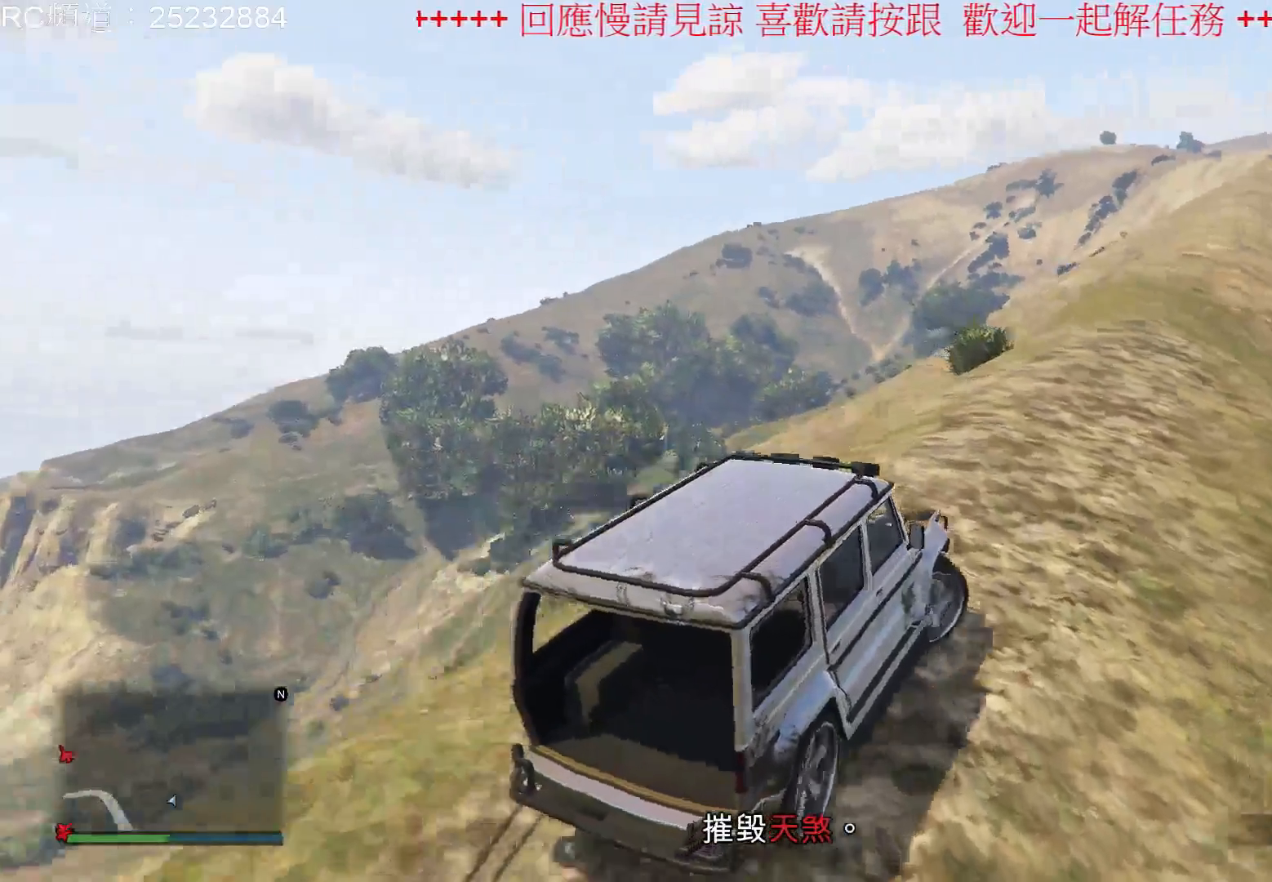
{"buttons": ["R2"], "left_stick": "left", "right_stick": "center", "events": [[33, "left_stick", "center"], [100, "R2", "up"], [267, "R2", "down"], [333, "left_stick", "left"]]}
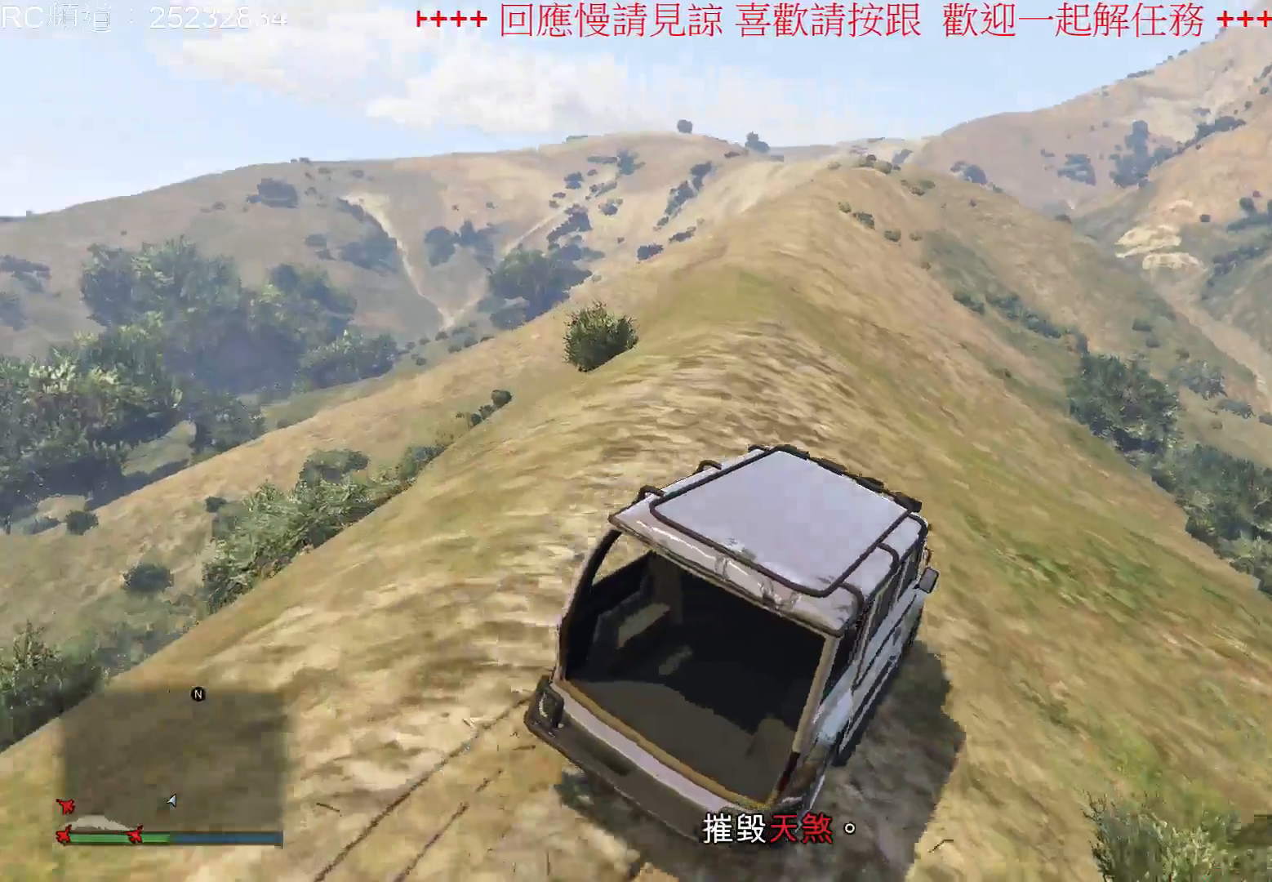
{"buttons": [], "left_stick": "left", "right_stick": "center", "events": [[233, "left_stick", "center"], [300, "R2", "up"], [500, "left_stick", "left"]]}
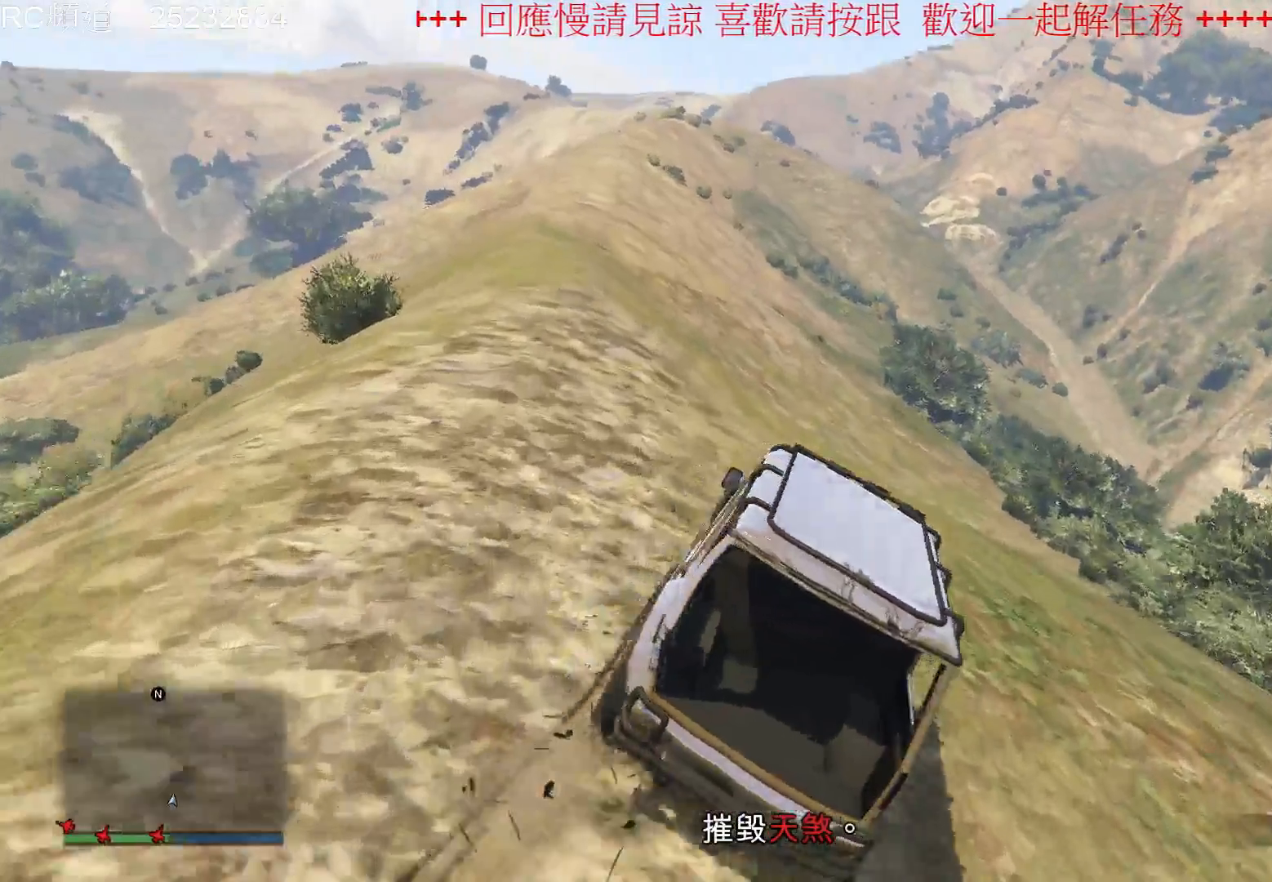
{"buttons": [], "left_stick": "left", "right_stick": "center", "events": [[67, "R2", "down"], [433, "R2", "up"]]}
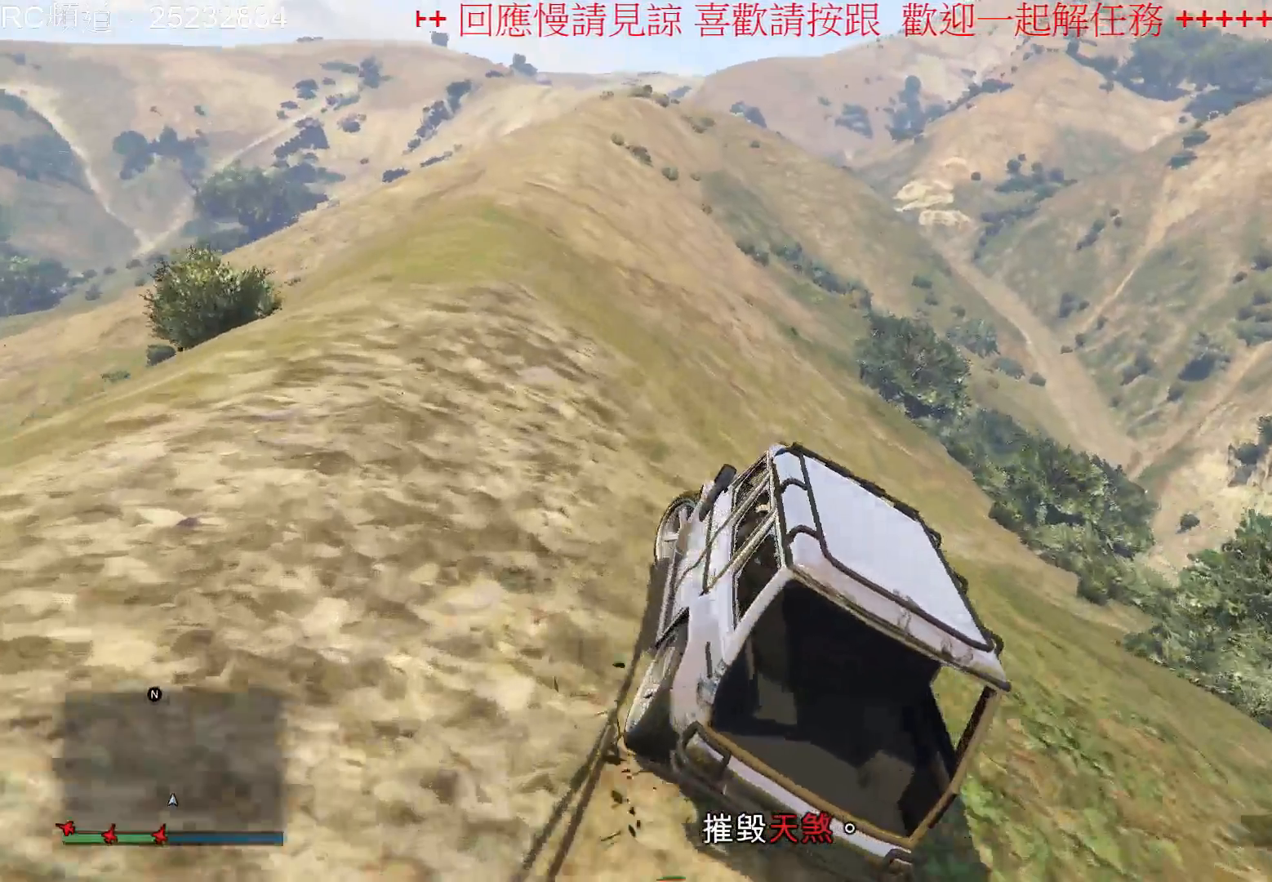
{"buttons": [], "left_stick": "center", "right_stick": "center", "events": [[100, "left_stick", "center"]]}
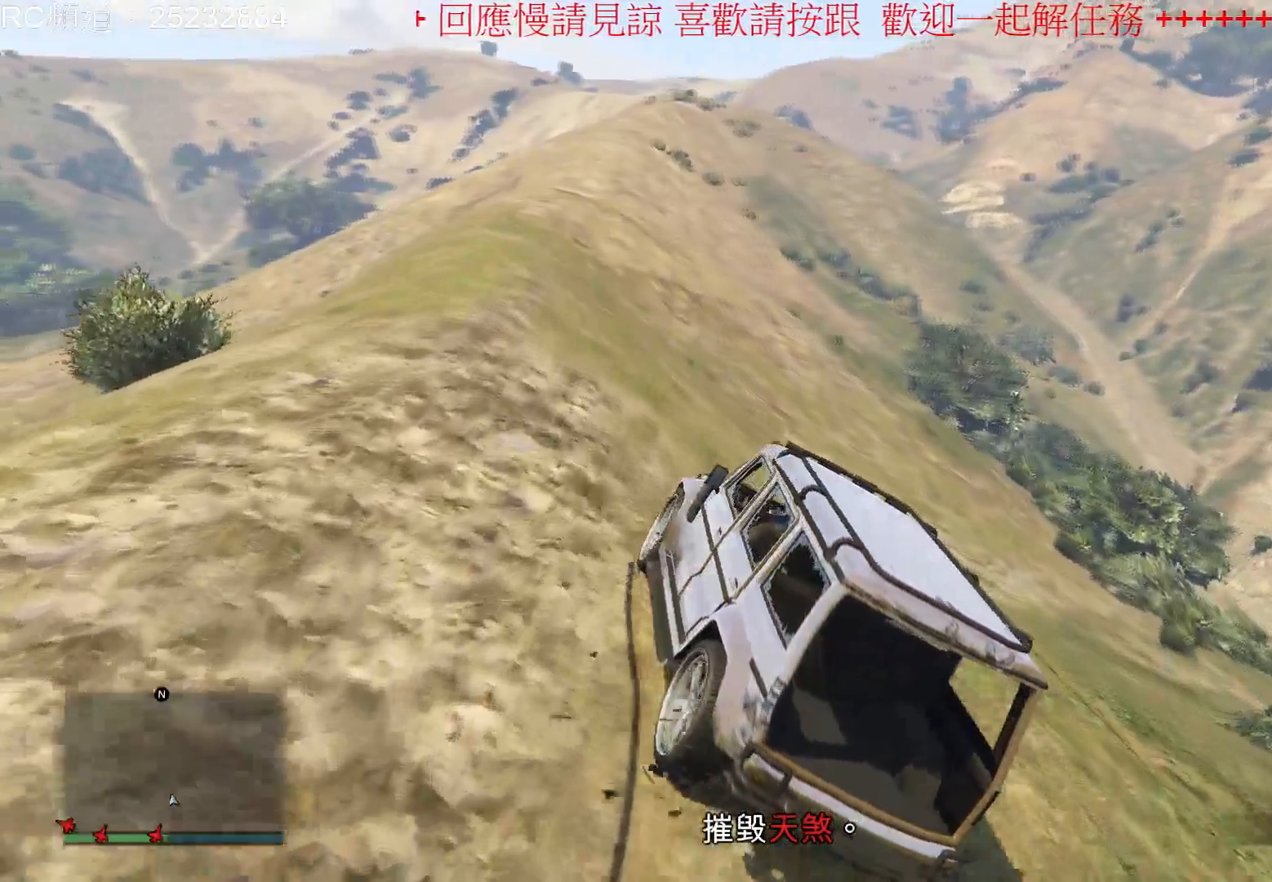
{"buttons": ["R2"], "left_stick": "center", "right_stick": "center", "events": [[67, "R2", "down"]]}
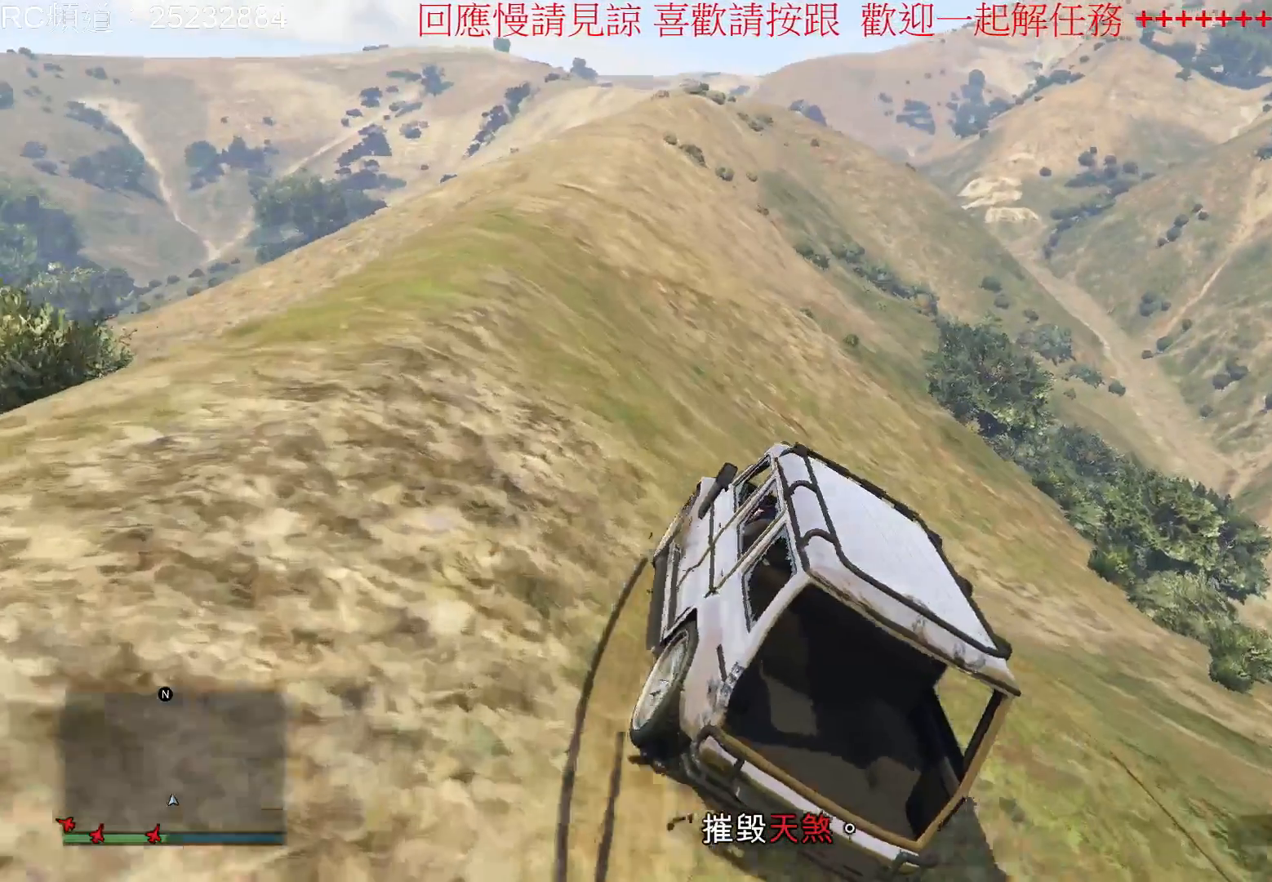
{"buttons": [], "left_stick": "left", "right_stick": "center", "events": [[300, "left_stick", "left"], [467, "R2", "up"]]}
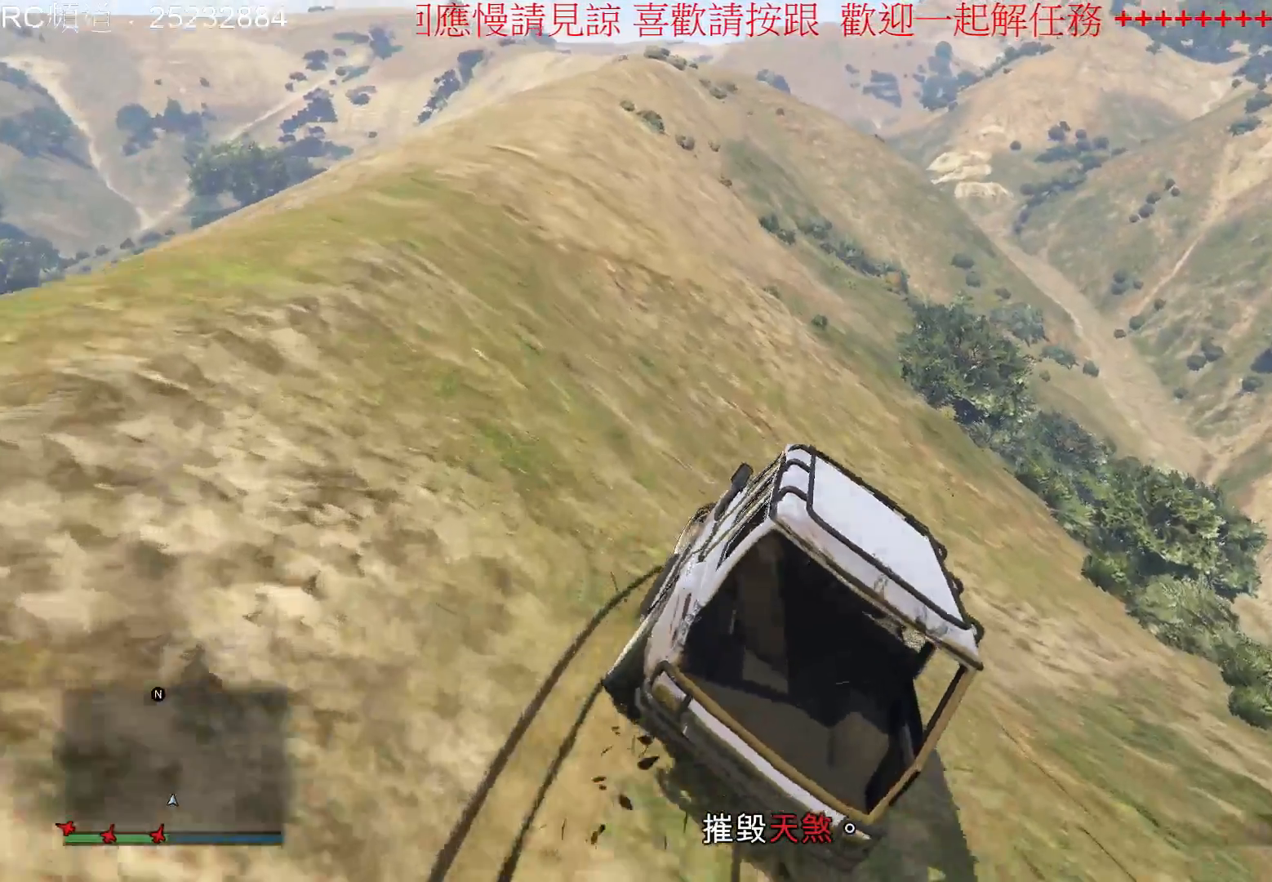
{"buttons": [], "left_stick": "left", "right_stick": "center", "events": []}
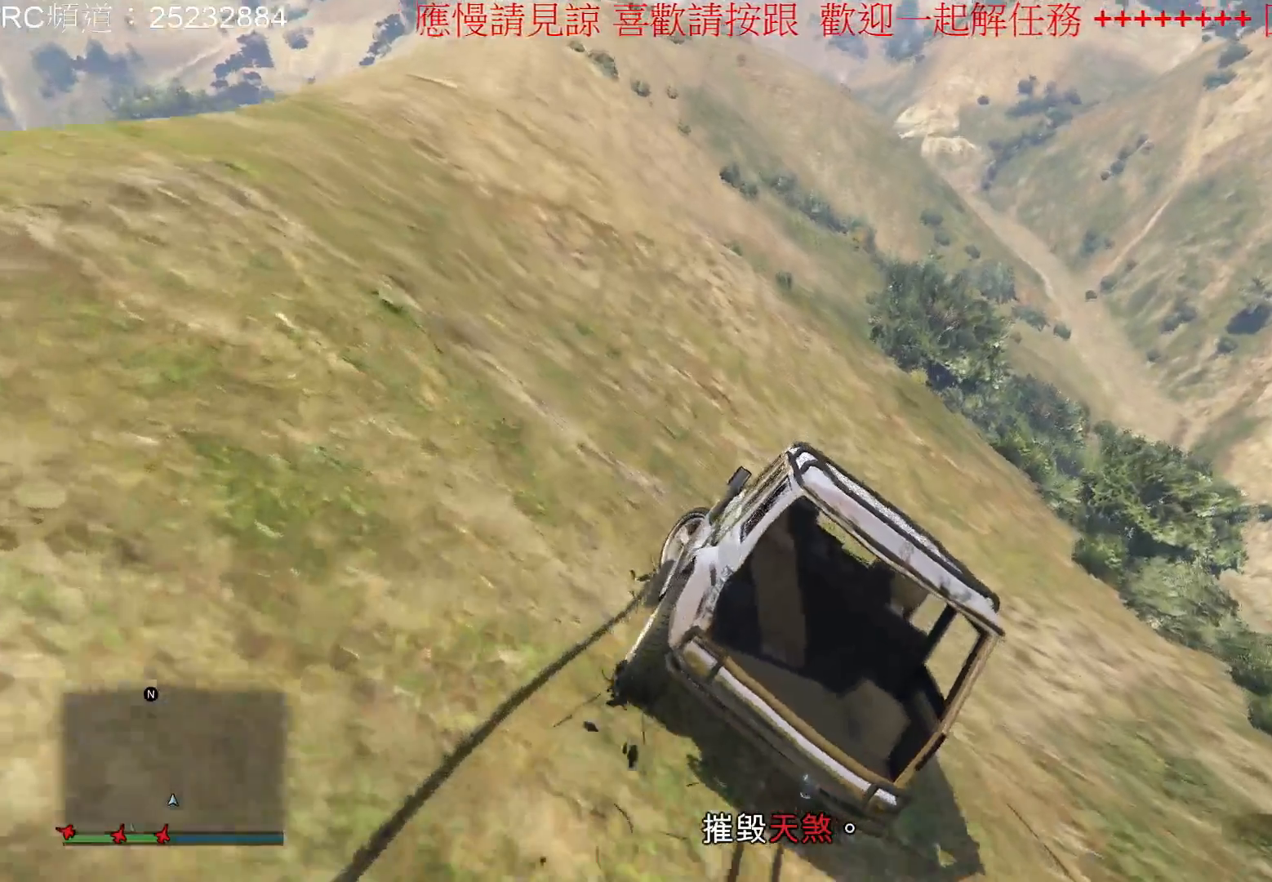
{"buttons": ["R2"], "left_stick": "left", "right_stick": "center", "events": [[367, "R2", "down"]]}
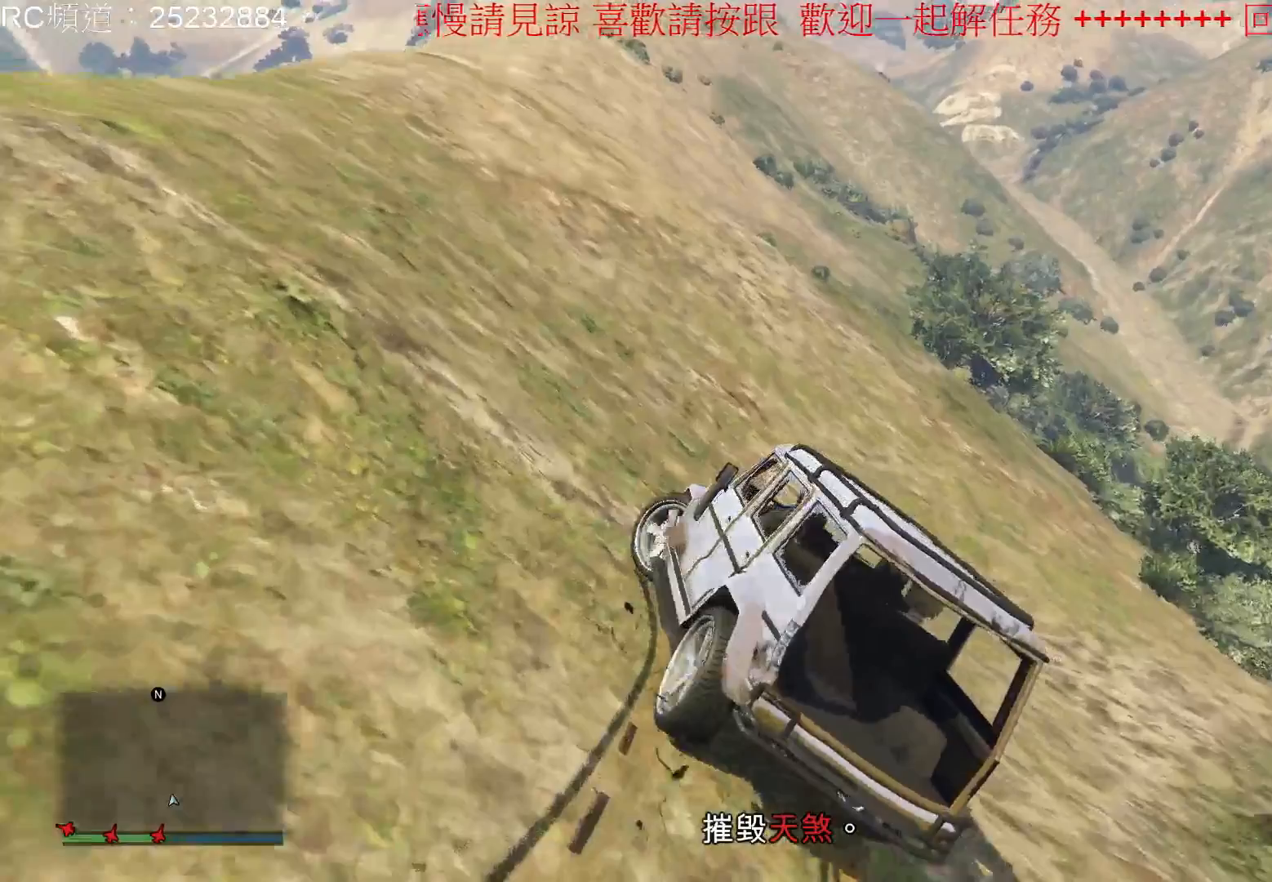
{"buttons": ["R2"], "left_stick": "left", "right_stick": "center", "events": []}
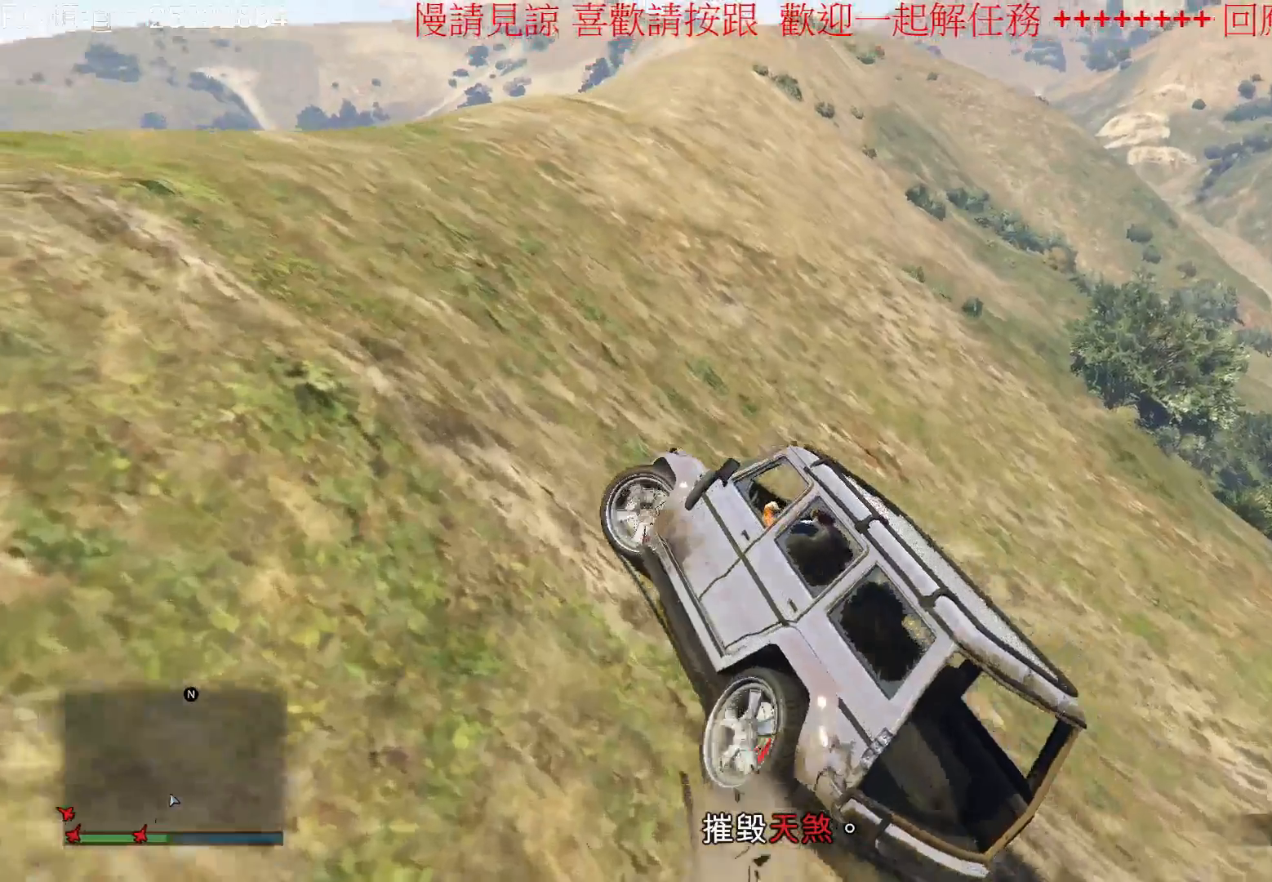
{"buttons": ["R2"], "left_stick": "left", "right_stick": "center", "events": []}
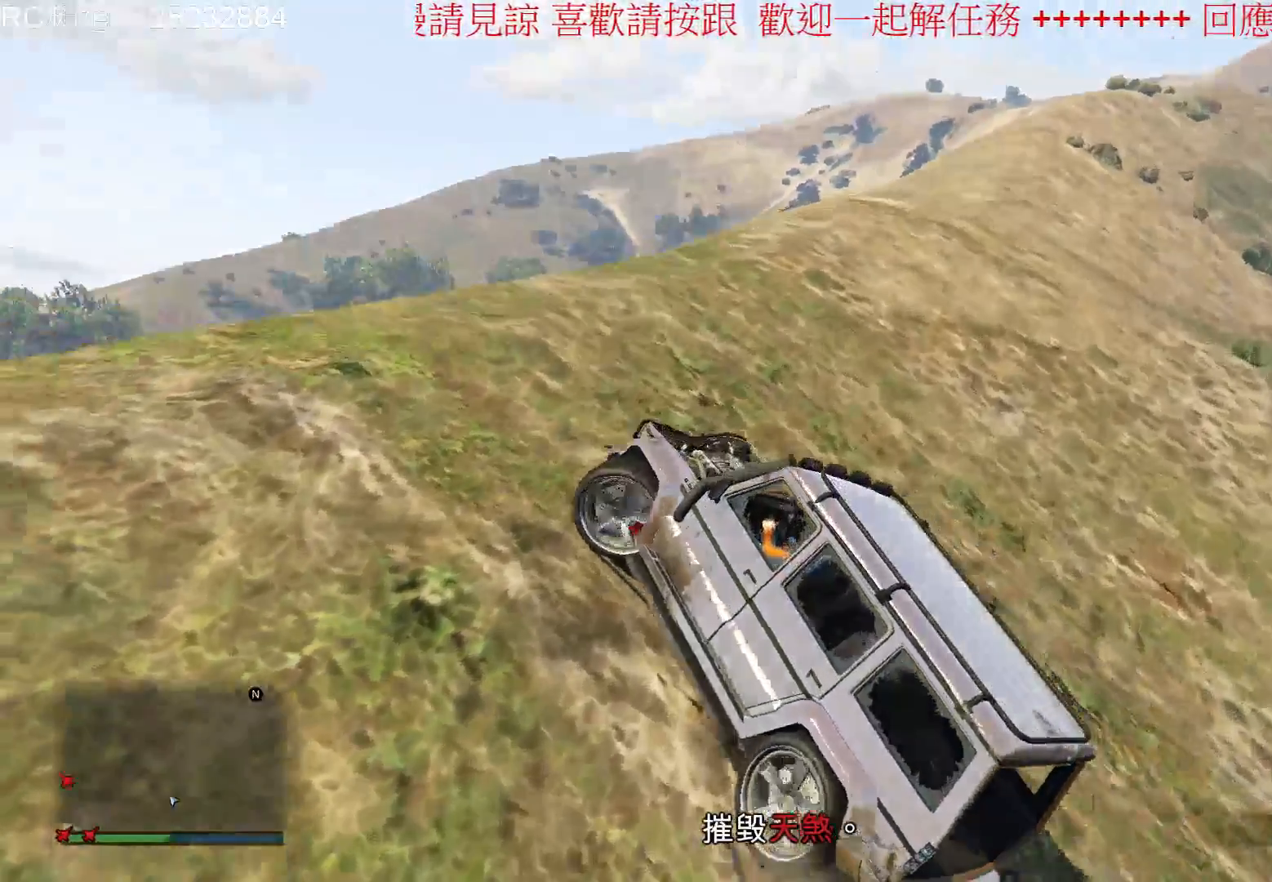
{"buttons": [], "left_stick": "left", "right_stick": "center", "events": [[133, "R2", "up"]]}
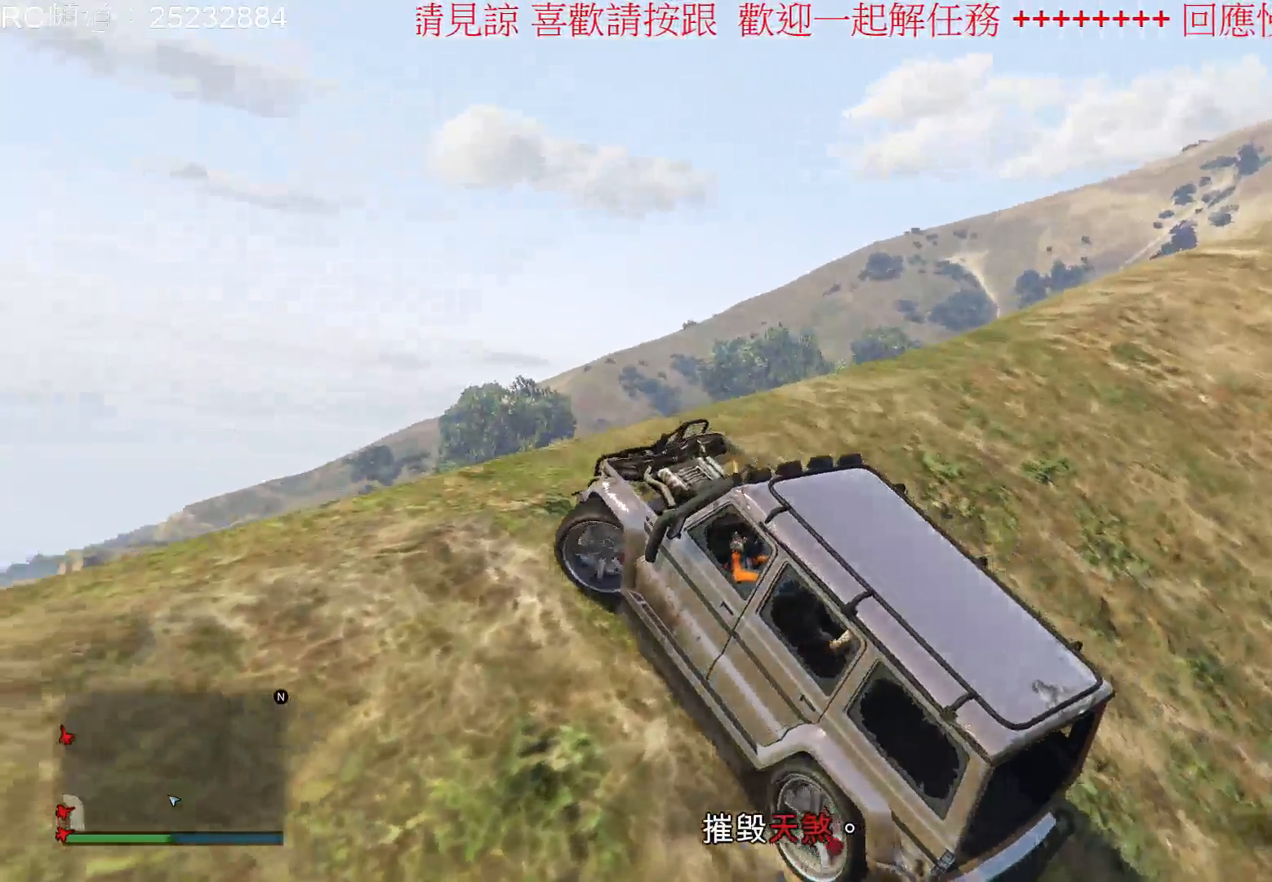
{"buttons": ["R2"], "left_stick": "left", "right_stick": "center", "events": [[67, "R2", "down"]]}
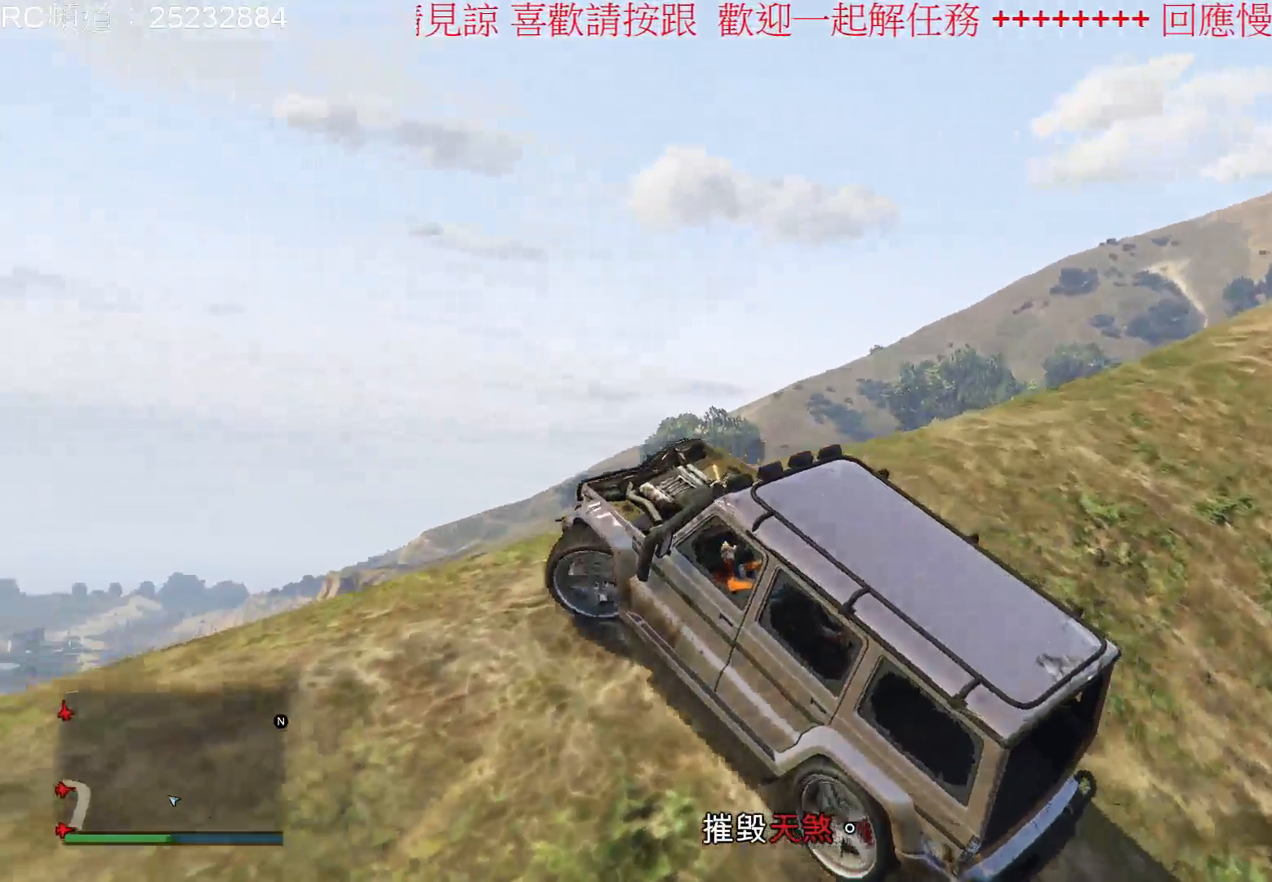
{"buttons": ["R2"], "left_stick": "center", "right_stick": "center", "events": [[400, "left_stick", "center"]]}
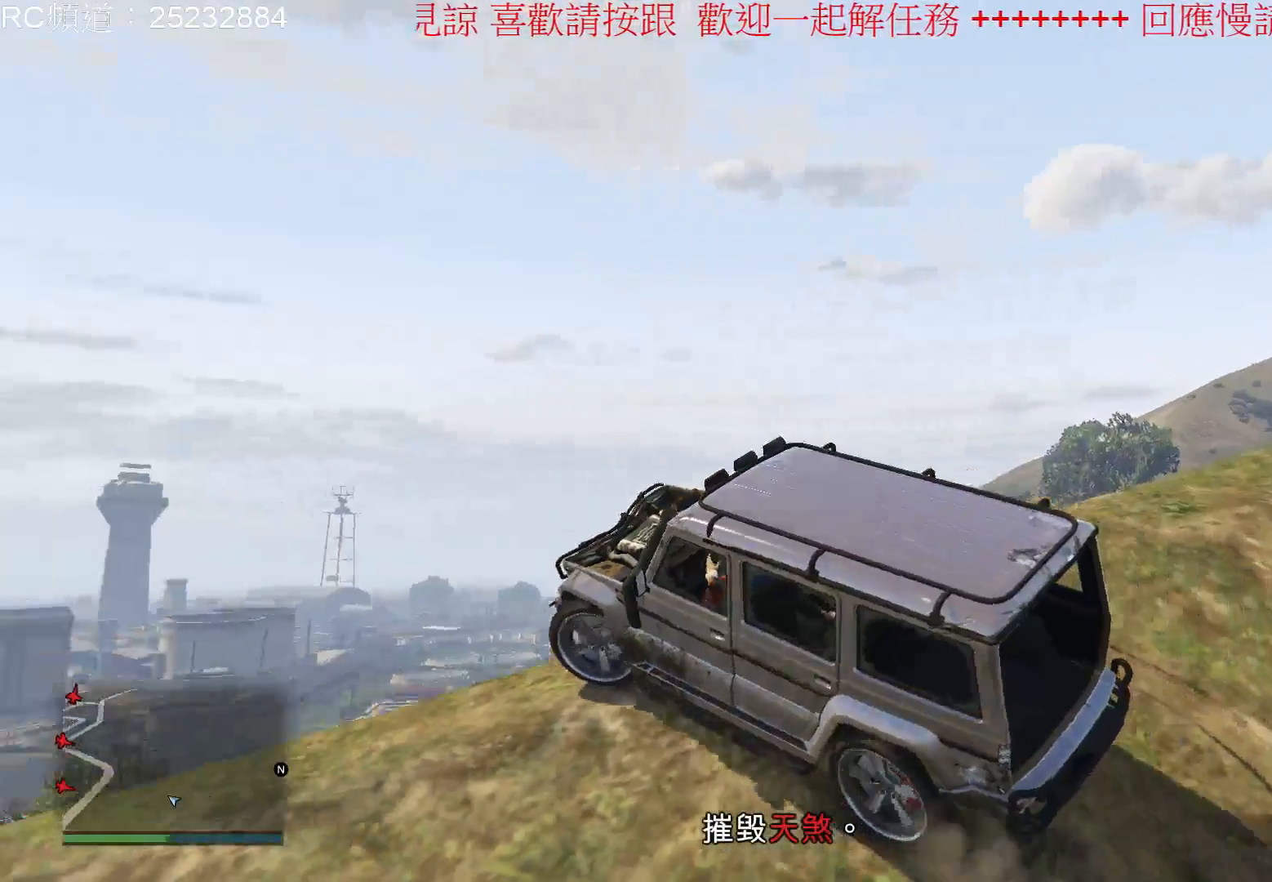
{"buttons": [], "left_stick": "center", "right_stick": "center", "events": [[33, "R2", "up"], [233, "left_stick", "right"], [400, "left_stick", "center"]]}
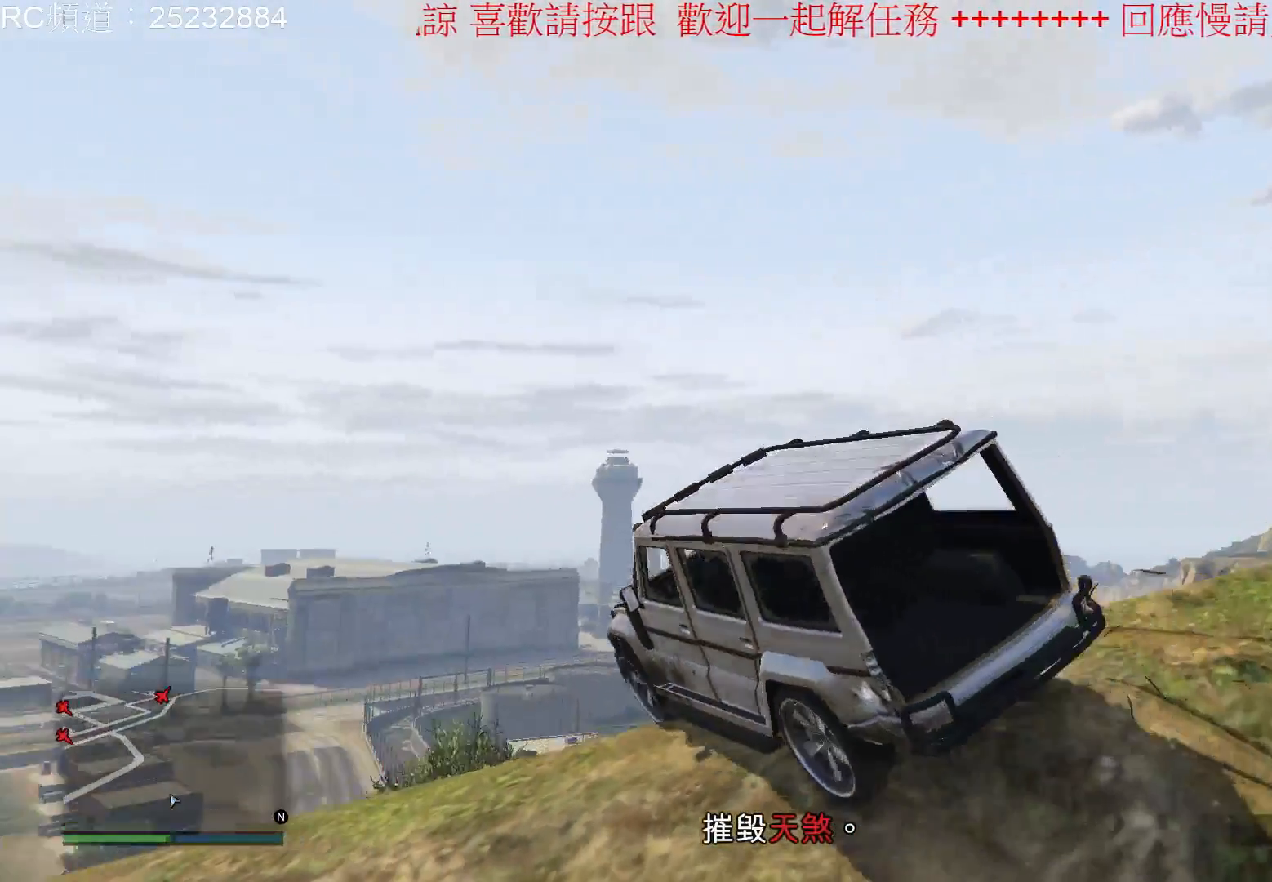
{"buttons": [], "left_stick": "left", "right_stick": "center", "events": [[167, "left_stick", "left"]]}
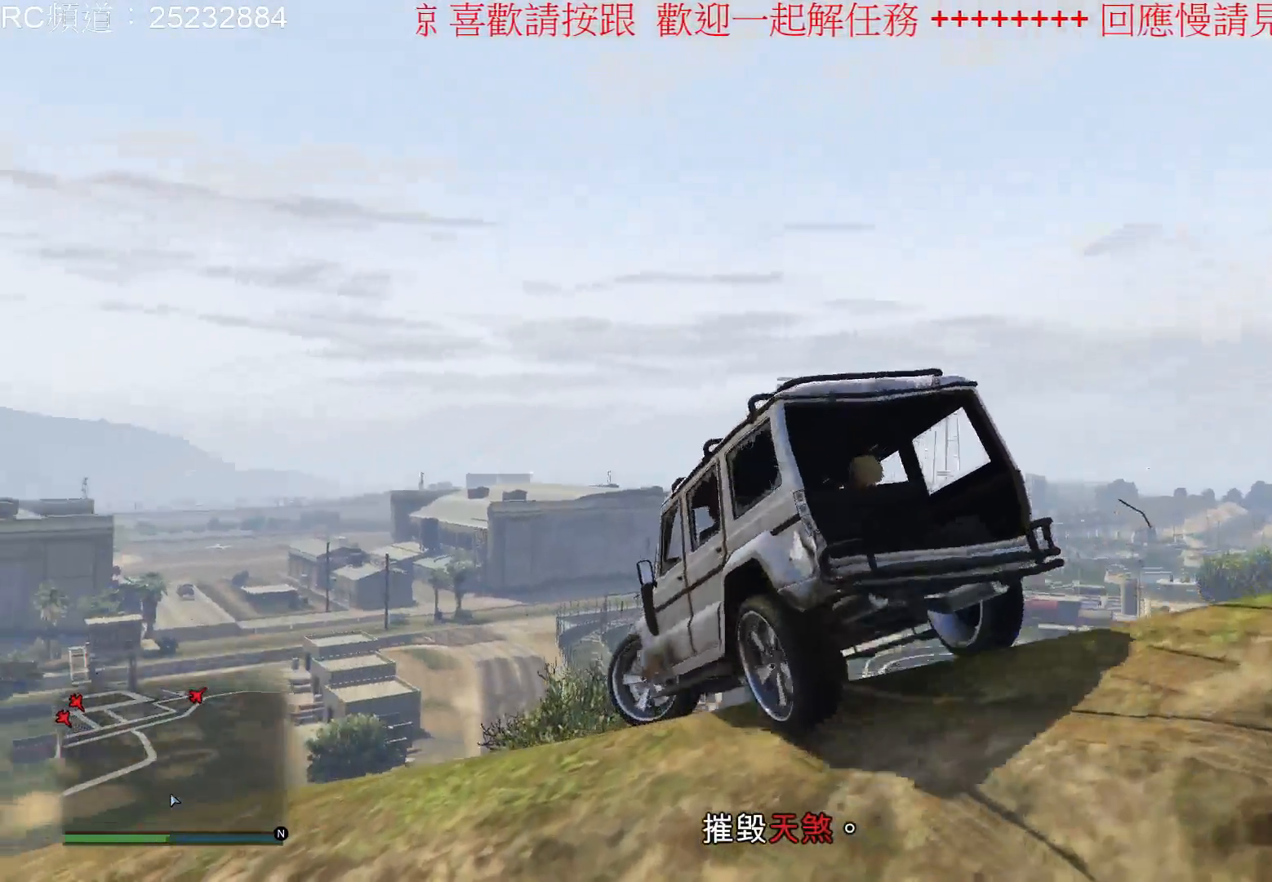
{"buttons": [], "left_stick": "down-left", "right_stick": "center", "events": [[233, "left_stick", "down-left"]]}